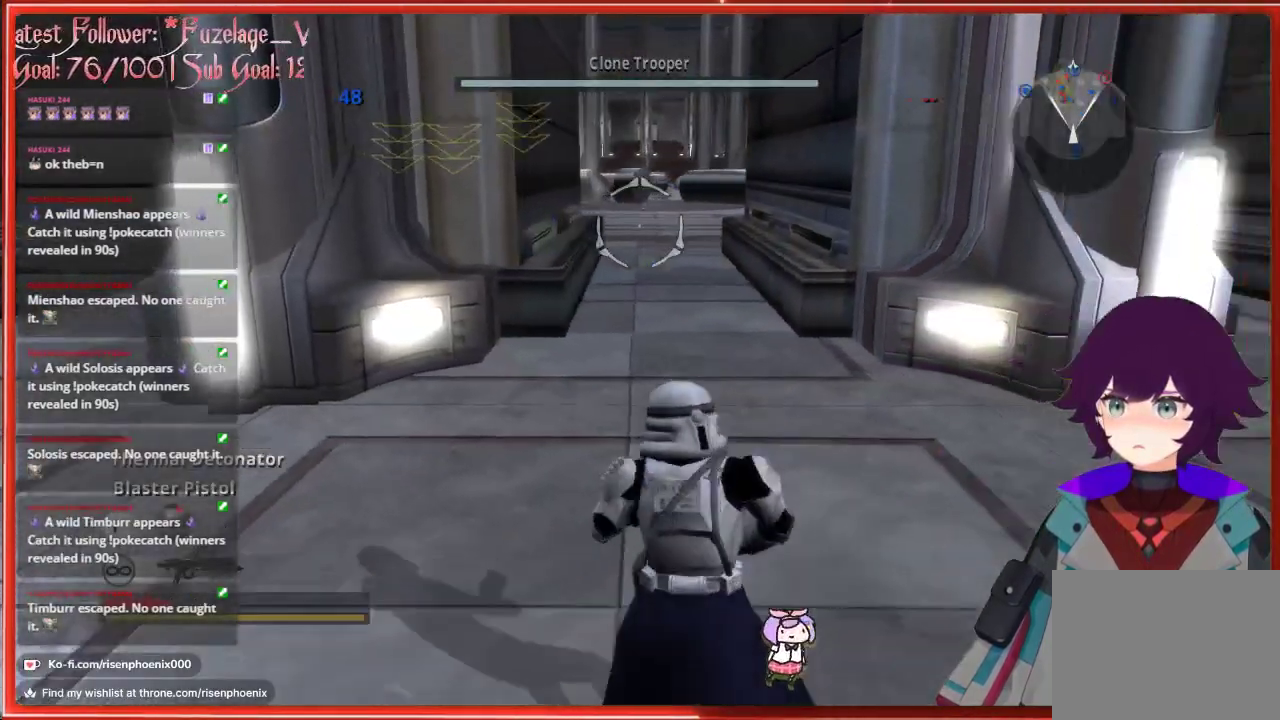
Gameplay with a controller (Xbox layout); each line is a JSON object with the inputs held at the frame after it. "events" lists button and stick changes between this image and that frame as [ms after this image, input, new state], when the widget could be followed in between.
{"buttons": ["R1"], "left_stick": "down-left", "right_stick": "center", "events": [[67, "left_stick", "down-left"], [433, "R1", "down"]]}
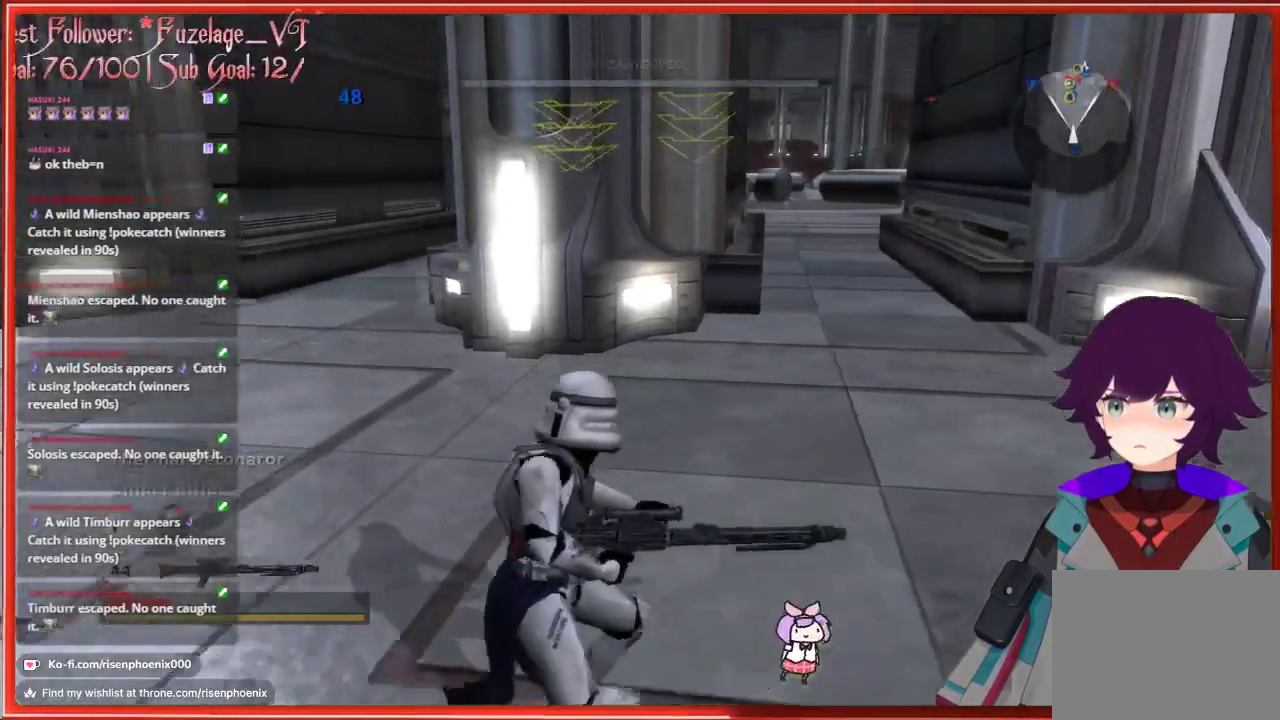
{"buttons": [], "left_stick": "down-left", "right_stick": "center", "events": [[67, "R1", "up"]]}
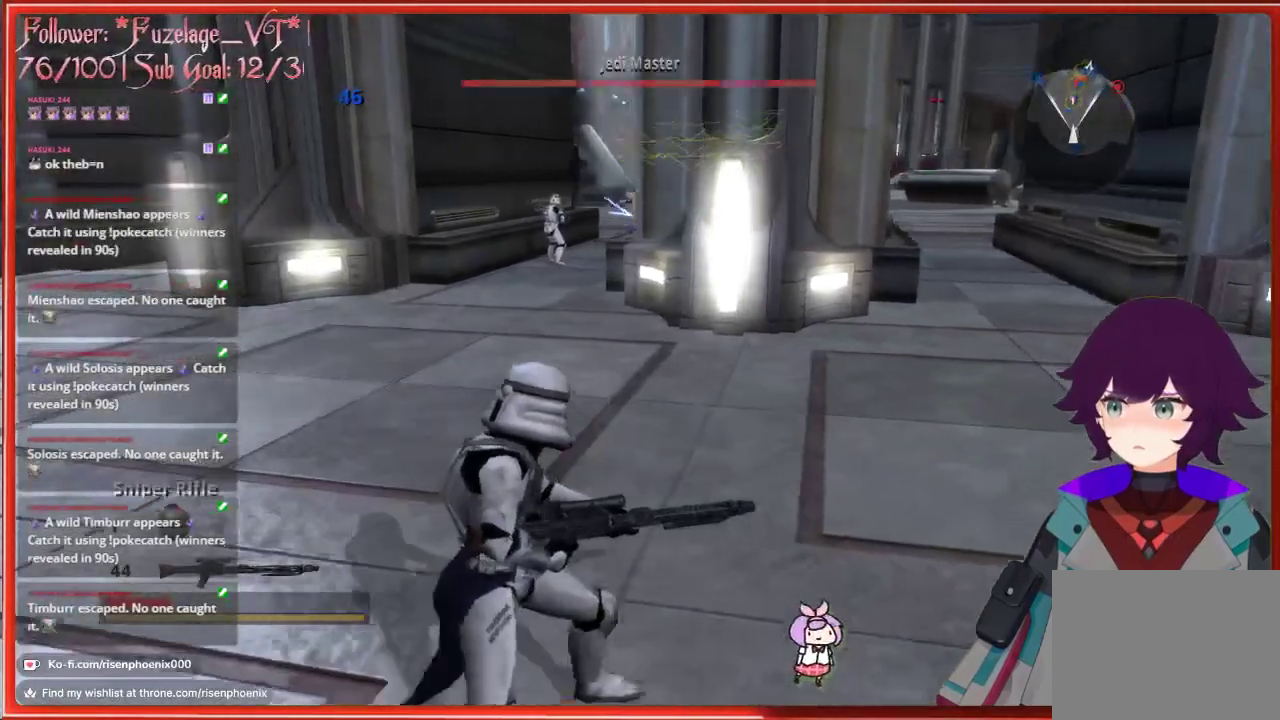
{"buttons": ["R3"], "left_stick": "down-left", "right_stick": "center", "events": [[483, "R3", "down"]]}
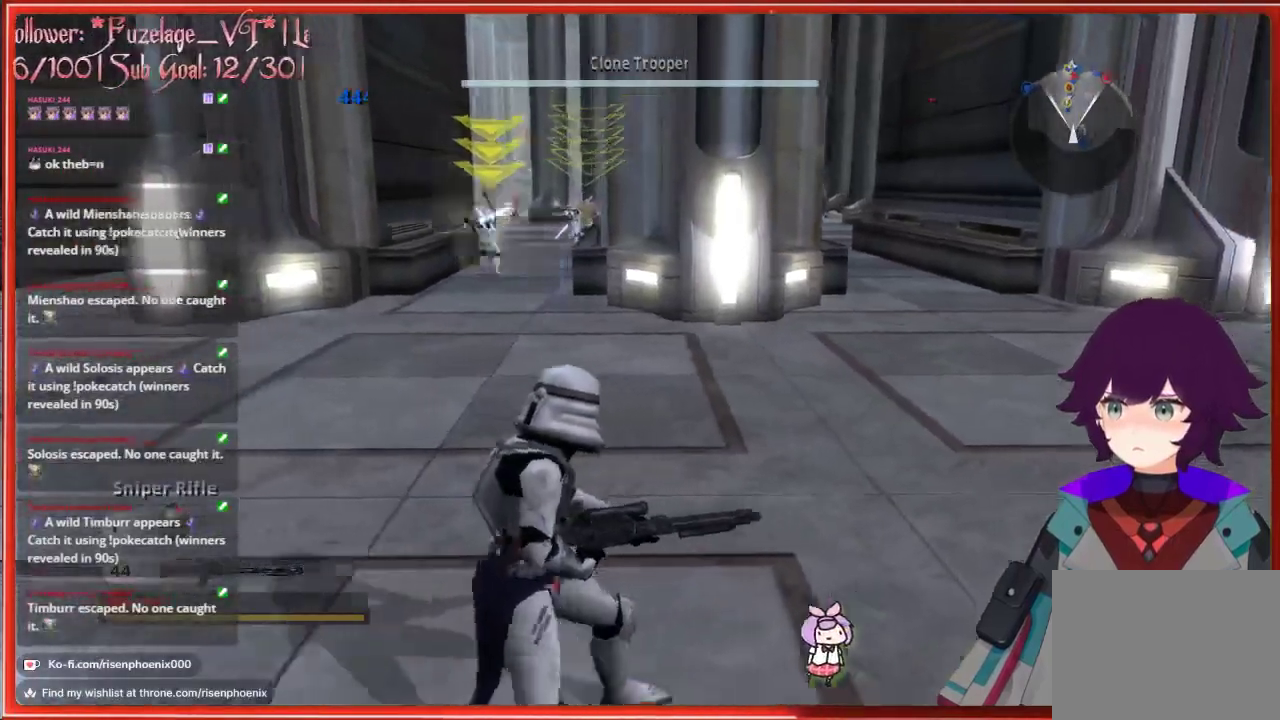
{"buttons": [], "left_stick": "down-left", "right_stick": "center", "events": [[100, "R3", "up"], [183, "right_stick", "up-left"], [367, "right_stick", "center"]]}
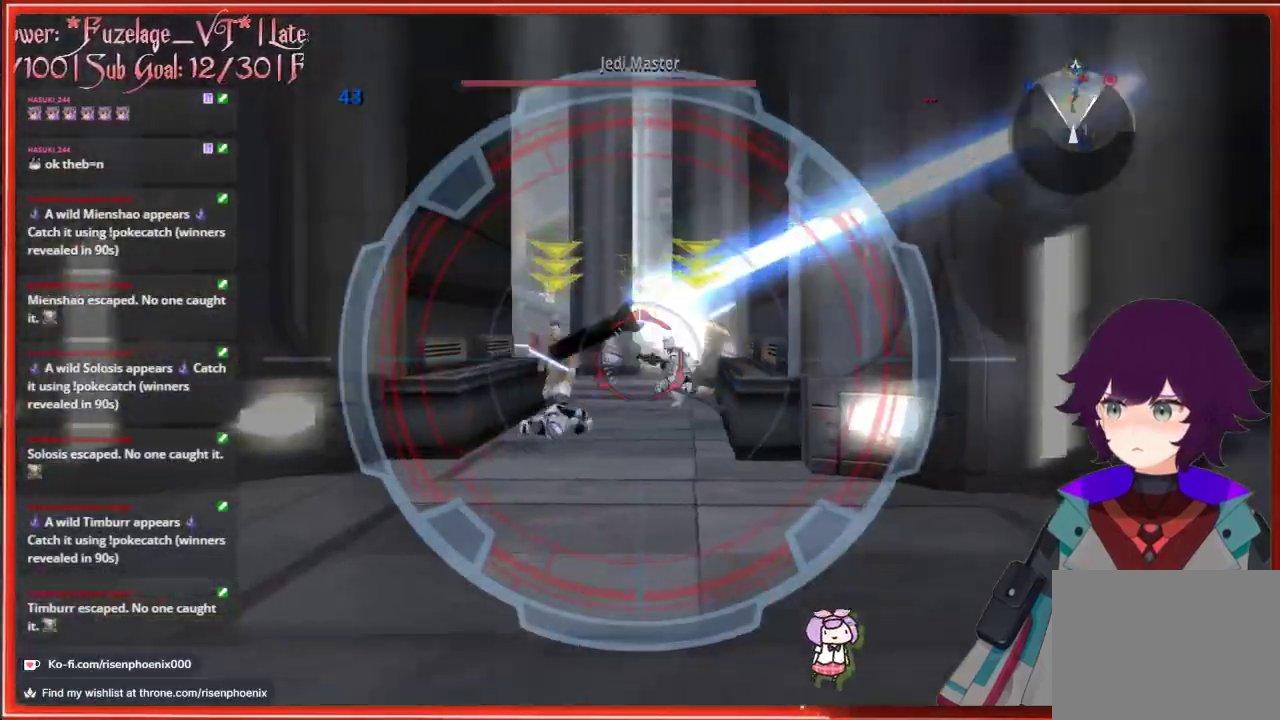
{"buttons": [], "left_stick": "down-left", "right_stick": "center", "events": []}
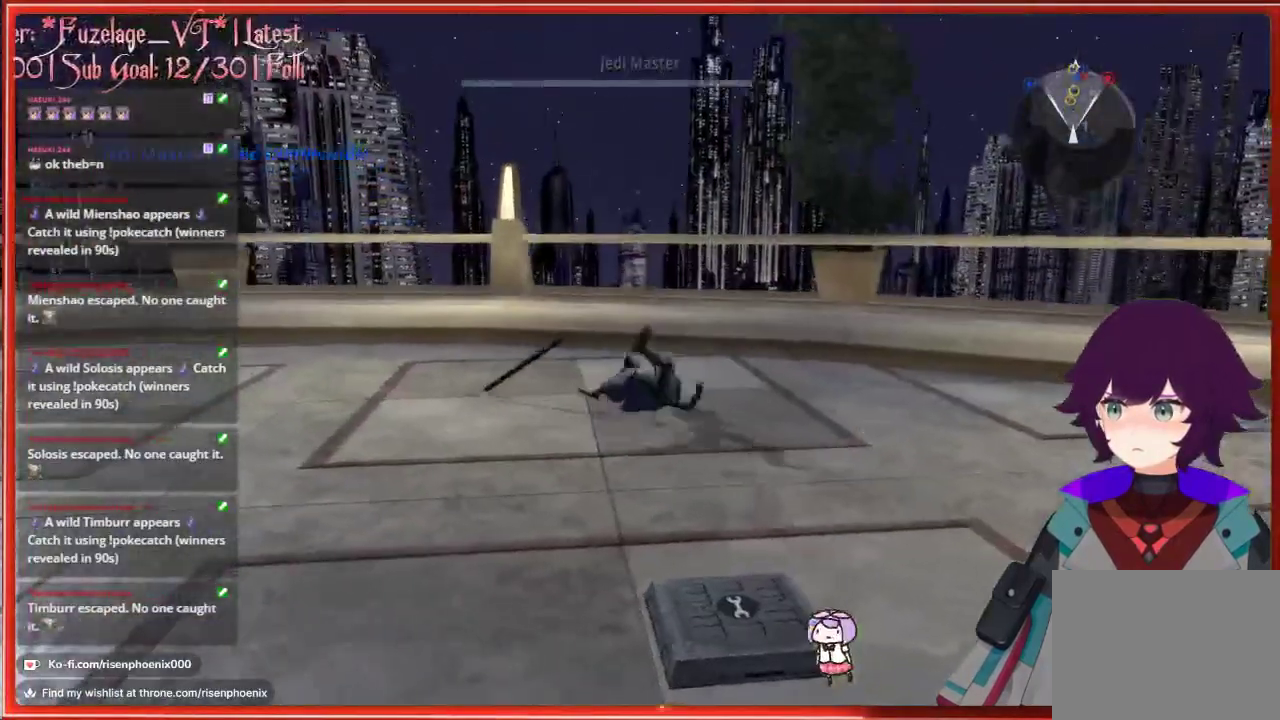
{"buttons": [], "left_stick": "center", "right_stick": "center", "events": [[17, "left_stick", "center"]]}
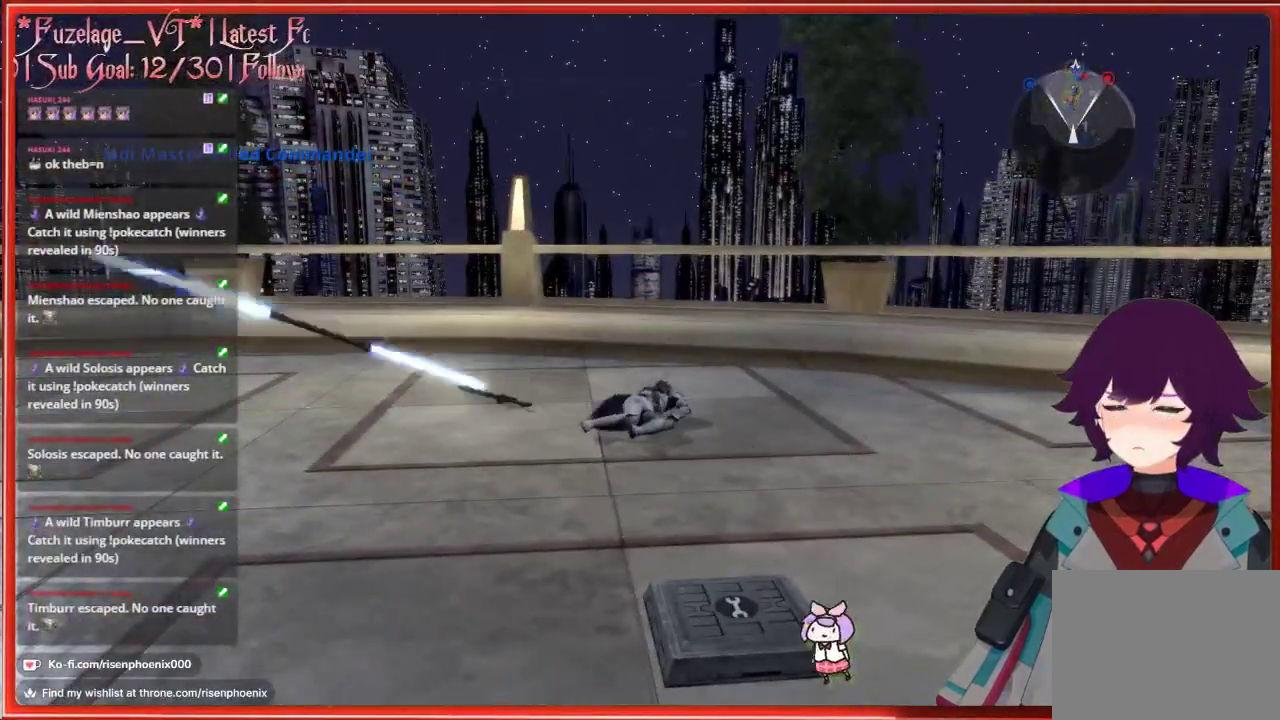
{"buttons": [], "left_stick": "center", "right_stick": "center", "events": []}
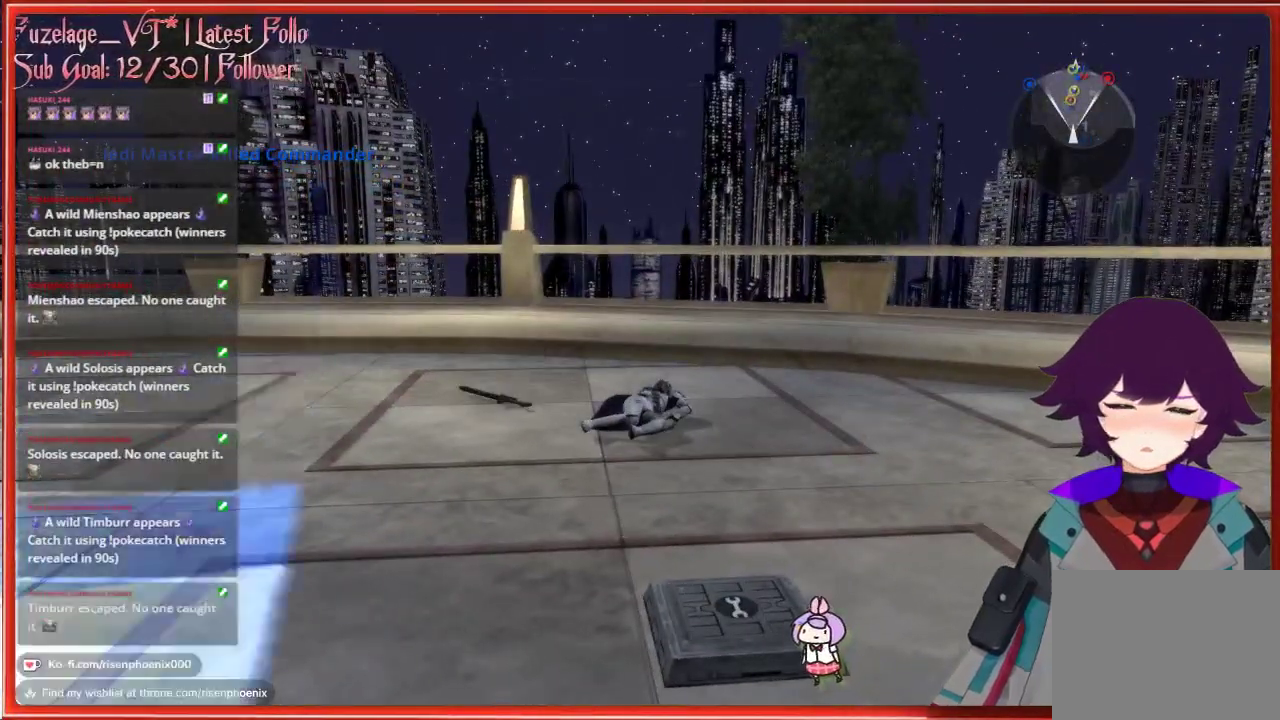
{"buttons": [], "left_stick": "center", "right_stick": "center", "events": []}
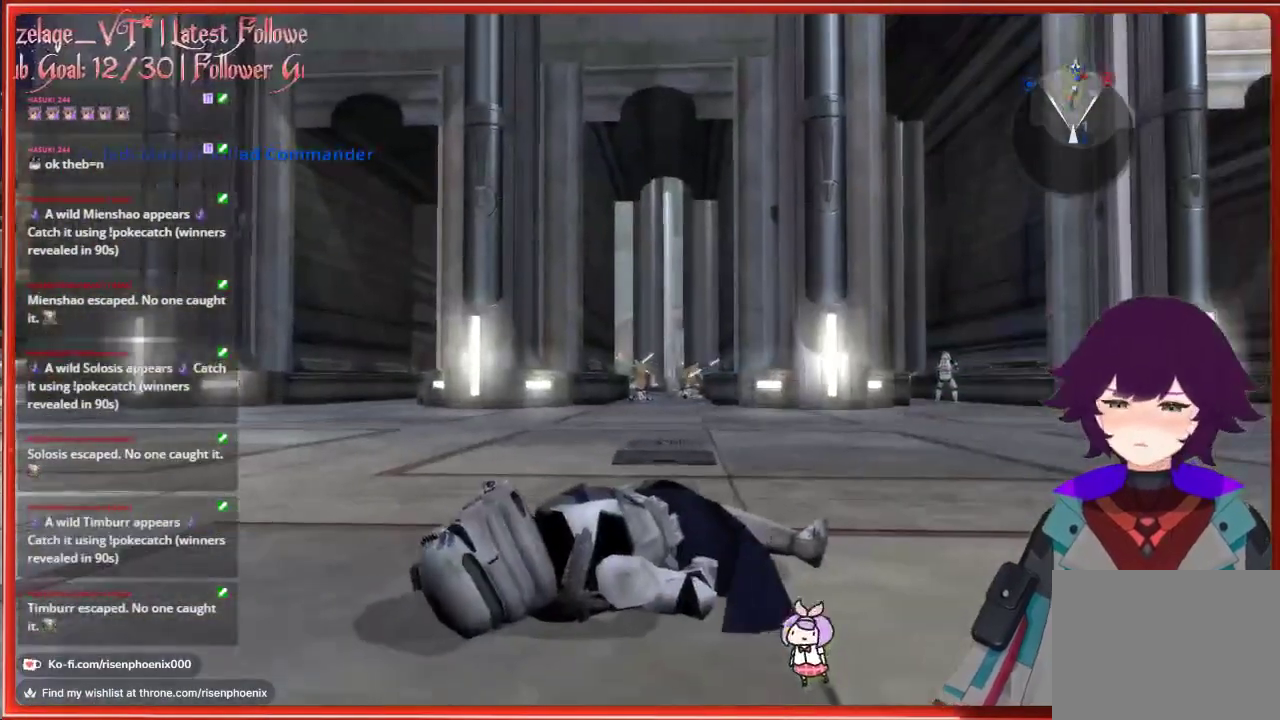
{"buttons": [], "left_stick": "center", "right_stick": "center", "events": []}
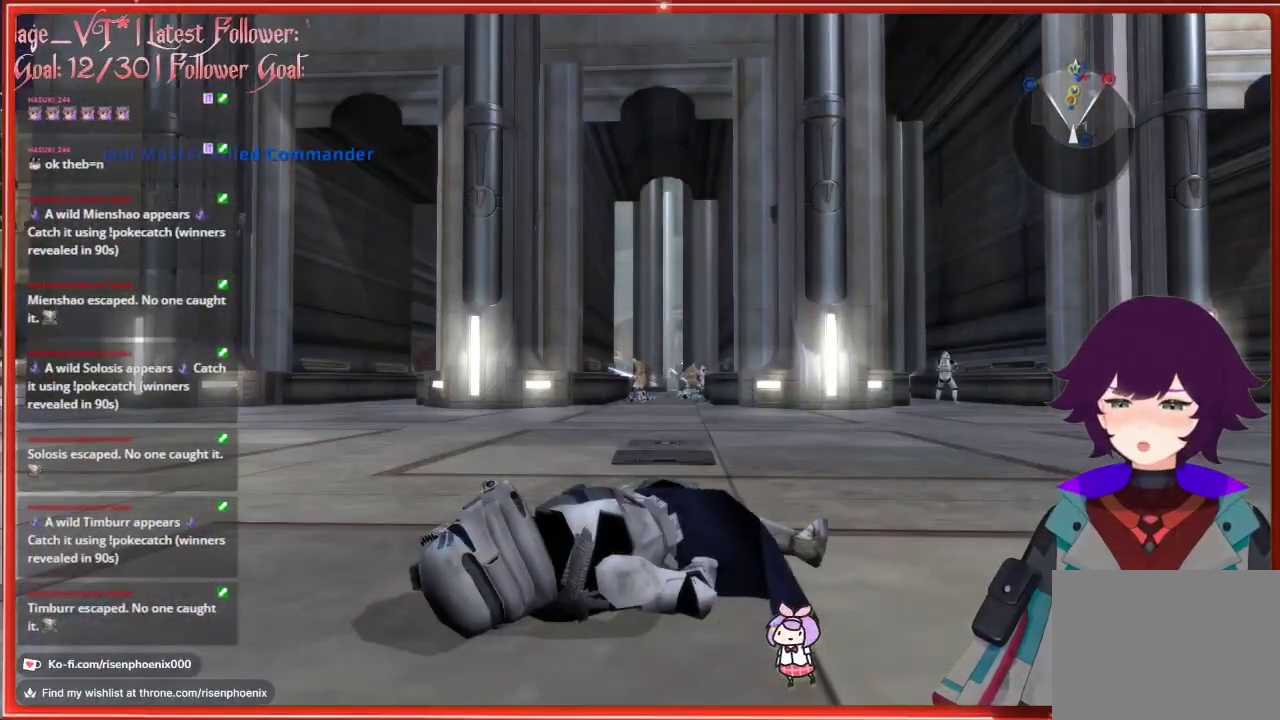
{"buttons": [], "left_stick": "center", "right_stick": "center", "events": []}
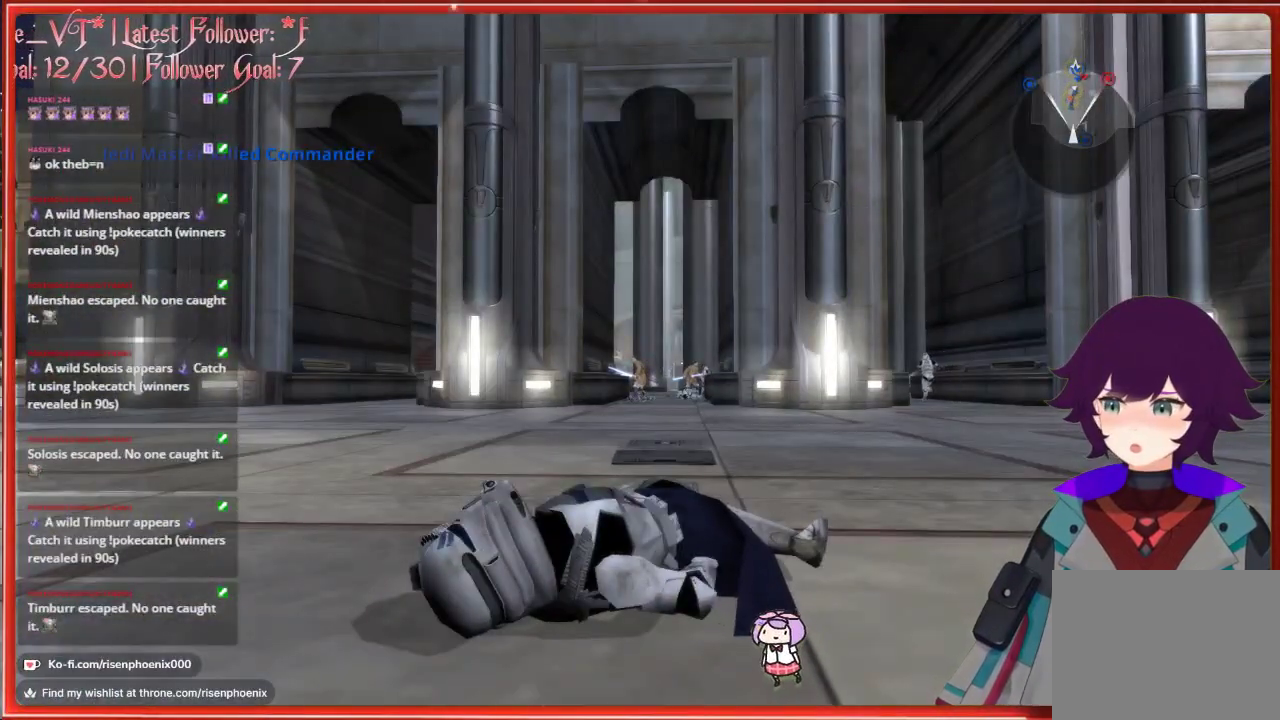
{"buttons": [], "left_stick": "center", "right_stick": "center", "events": []}
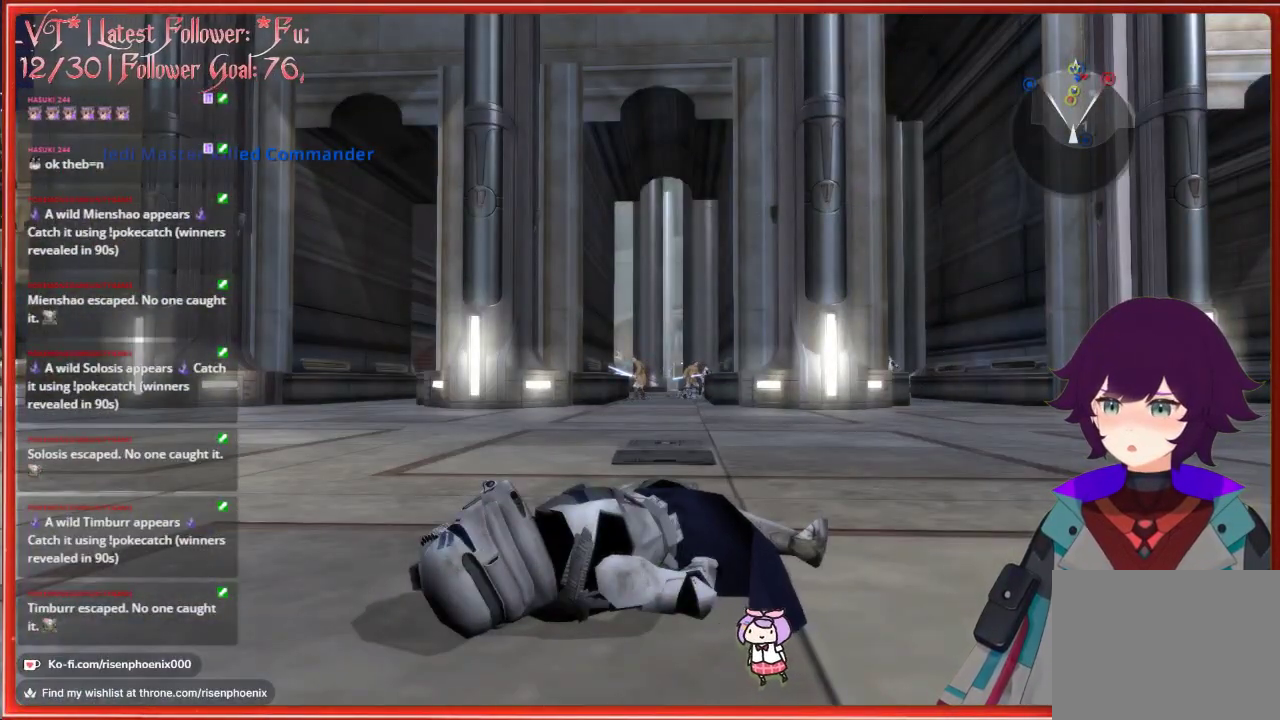
{"buttons": [], "left_stick": "center", "right_stick": "center", "events": []}
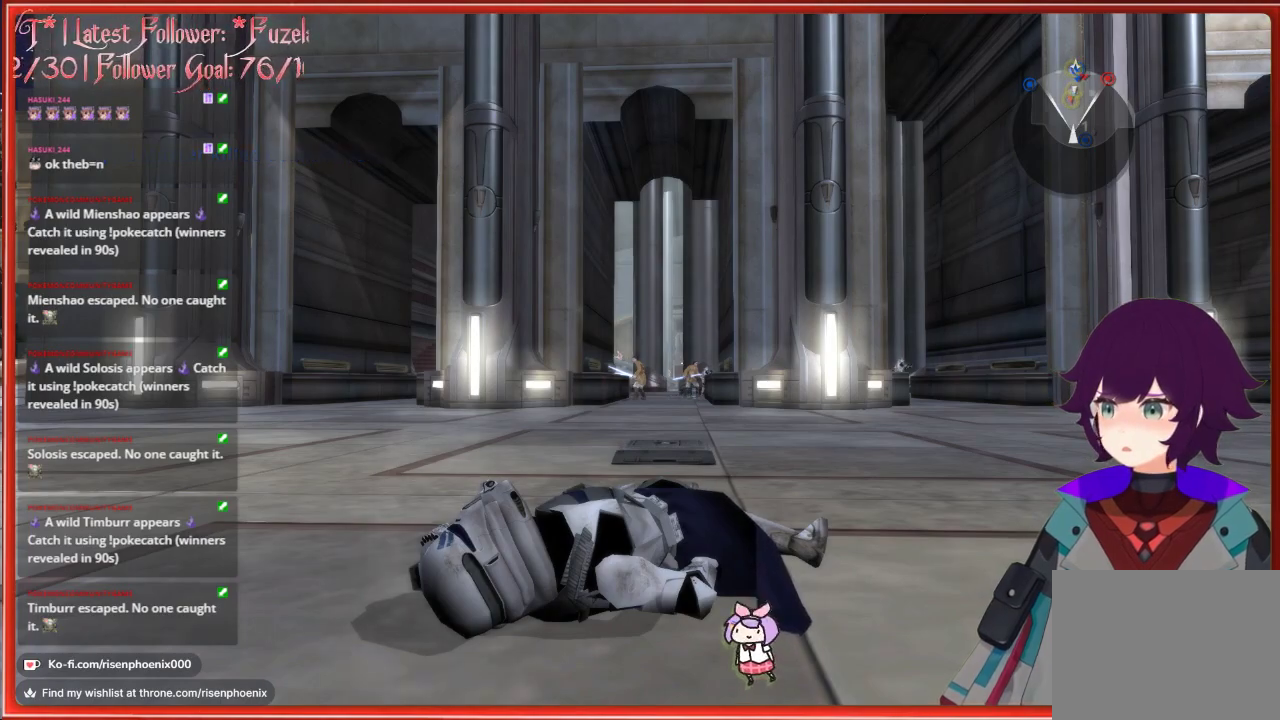
{"buttons": [], "left_stick": "center", "right_stick": "center", "events": []}
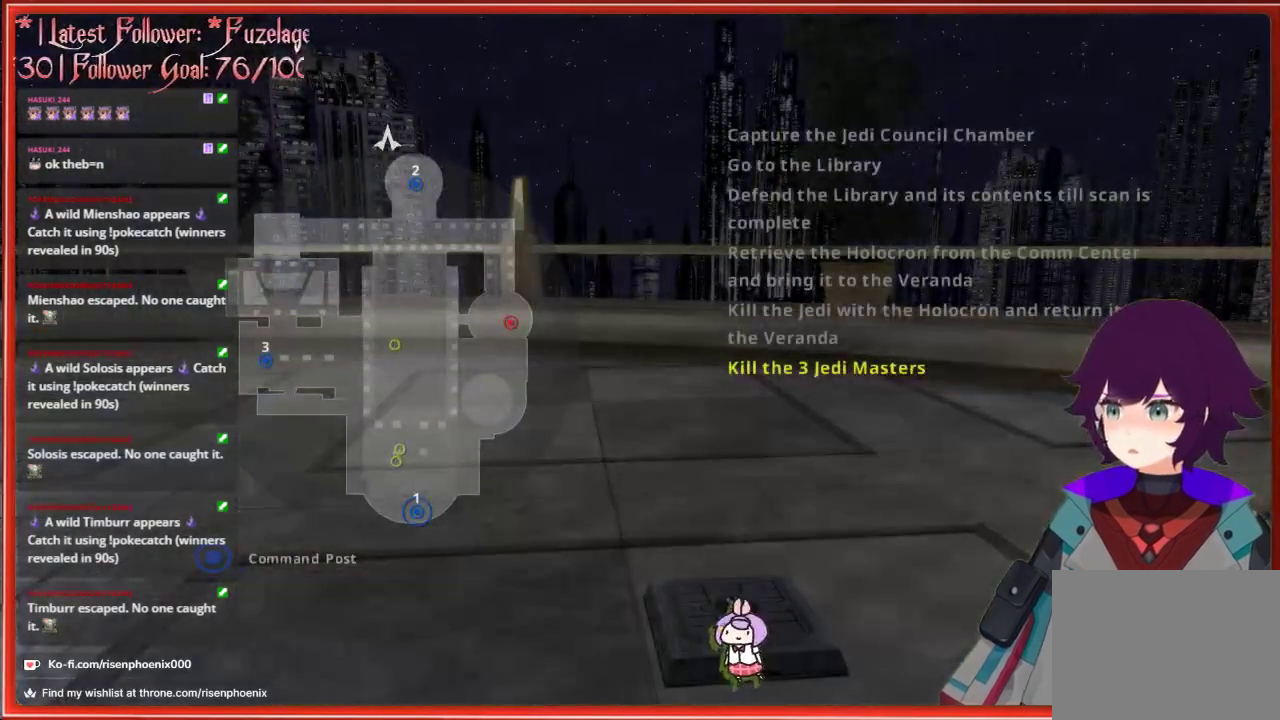
{"buttons": [], "left_stick": "center", "right_stick": "center", "events": []}
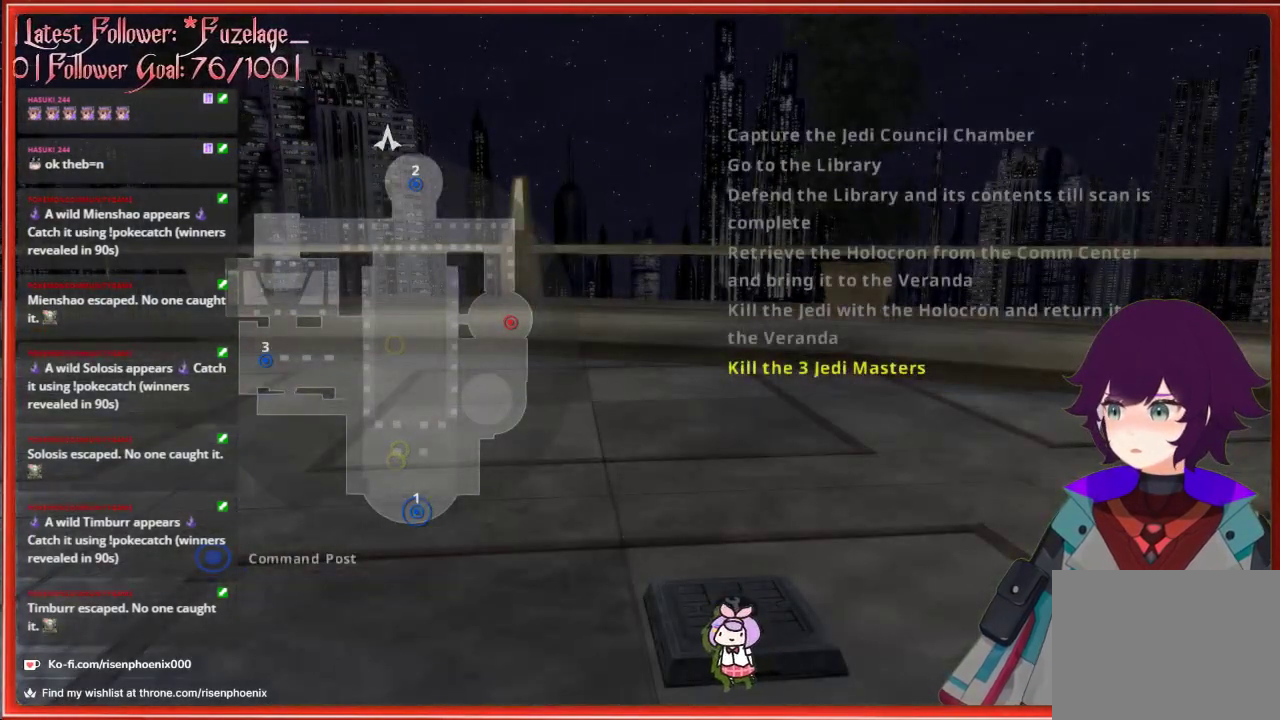
{"buttons": [], "left_stick": "center", "right_stick": "center", "events": [[83, "DPAD_DOWN", "down"], [150, "DPAD_DOWN", "up"], [233, "A", "down"], [383, "A", "up"]]}
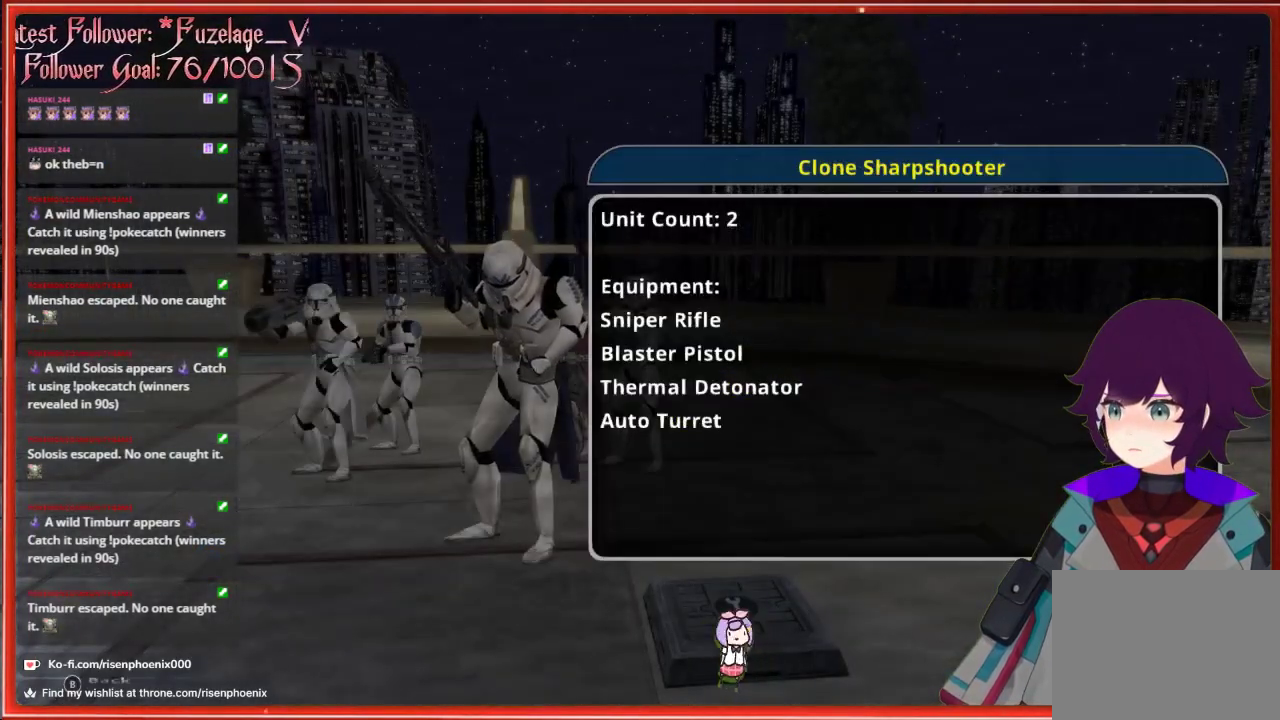
{"buttons": [], "left_stick": "center", "right_stick": "center", "events": [[100, "DPAD_RIGHT", "down"], [233, "DPAD_RIGHT", "up"], [383, "DPAD_RIGHT", "down"], [467, "DPAD_RIGHT", "up"]]}
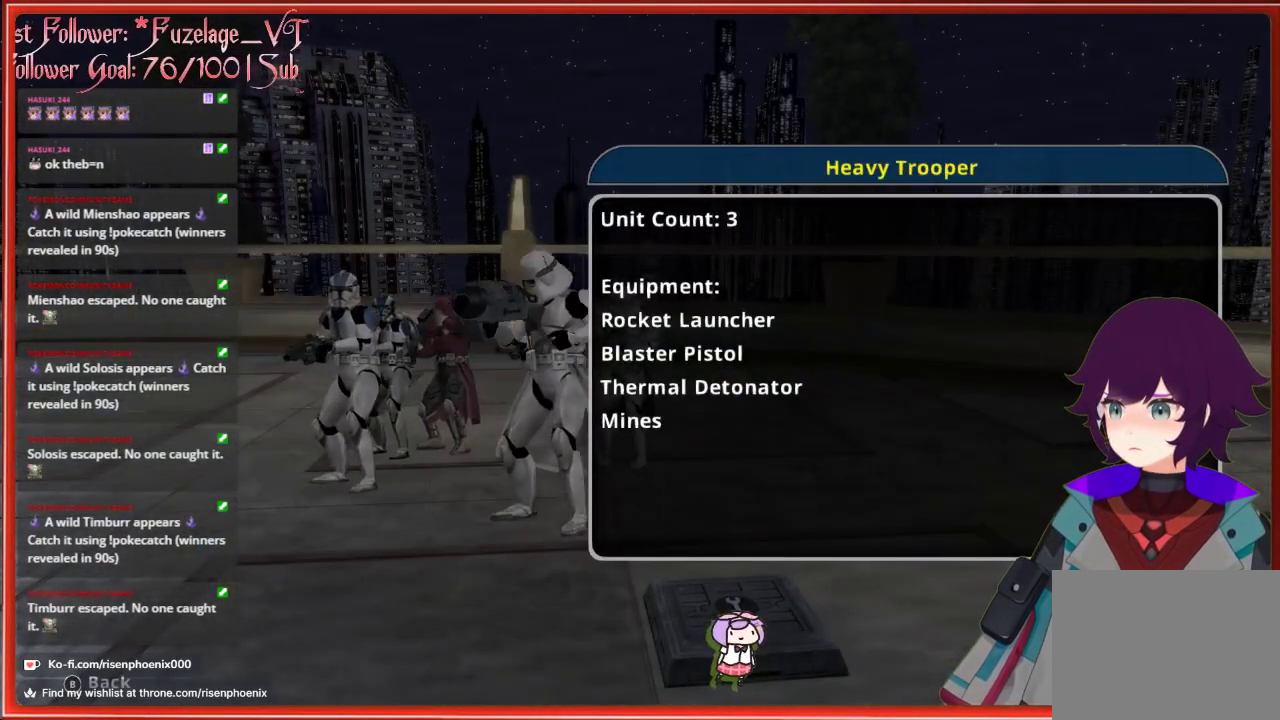
{"buttons": [], "left_stick": "center", "right_stick": "center", "events": [[300, "DPAD_RIGHT", "down"], [400, "DPAD_RIGHT", "up"]]}
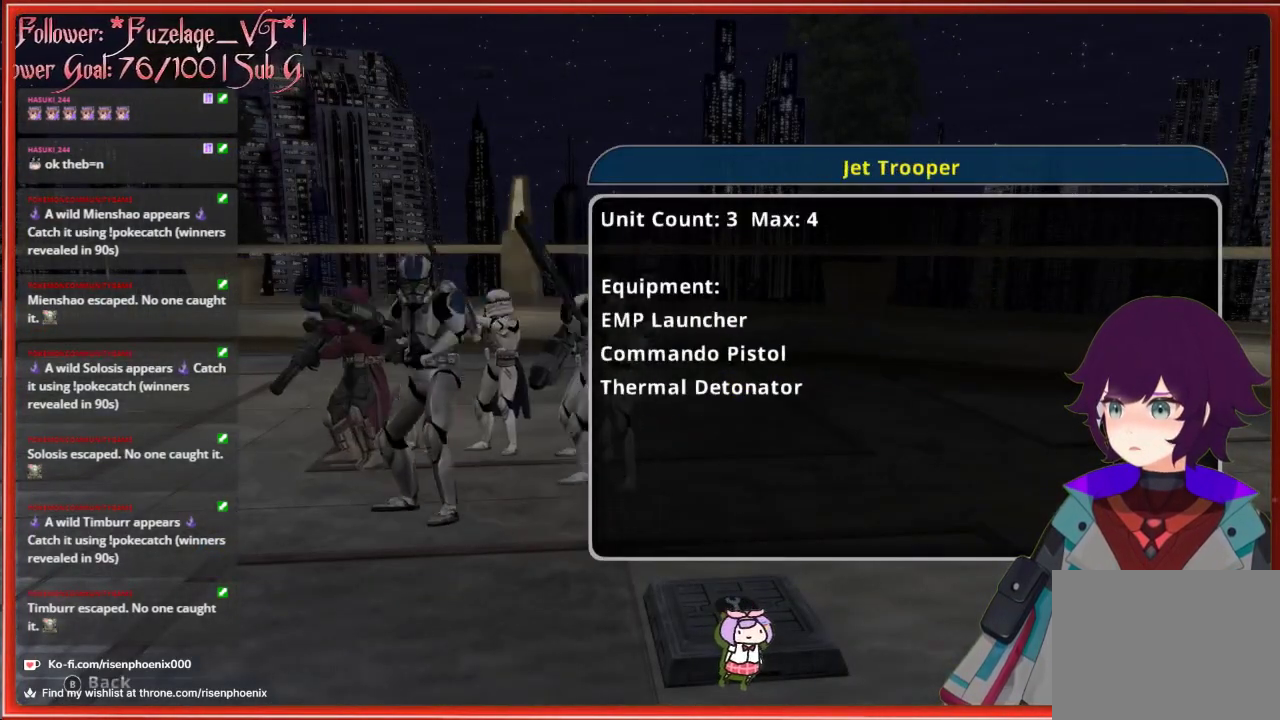
{"buttons": ["DPAD_RIGHT"], "left_stick": "center", "right_stick": "center", "events": [[500, "DPAD_RIGHT", "down"]]}
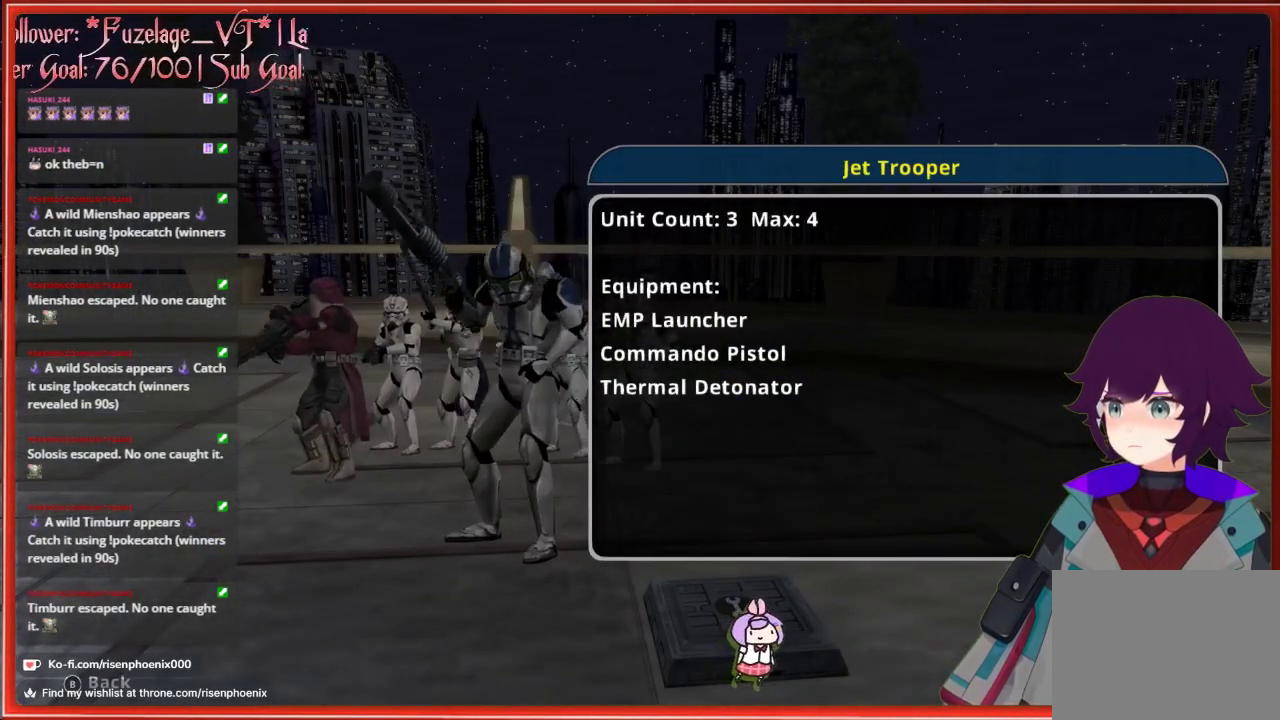
{"buttons": [], "left_stick": "center", "right_stick": "center", "events": [[100, "DPAD_RIGHT", "up"], [317, "DPAD_LEFT", "down"], [417, "DPAD_LEFT", "up"]]}
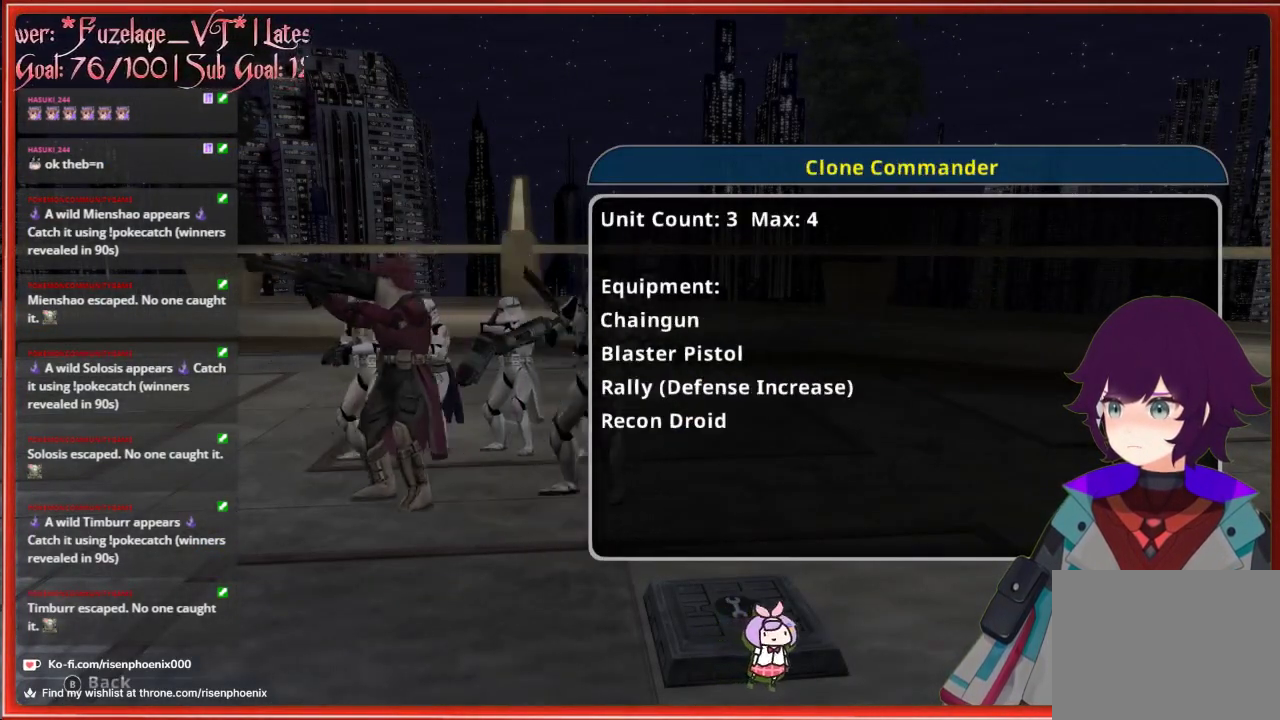
{"buttons": ["A"], "left_stick": "center", "right_stick": "center", "events": [[383, "A", "down"]]}
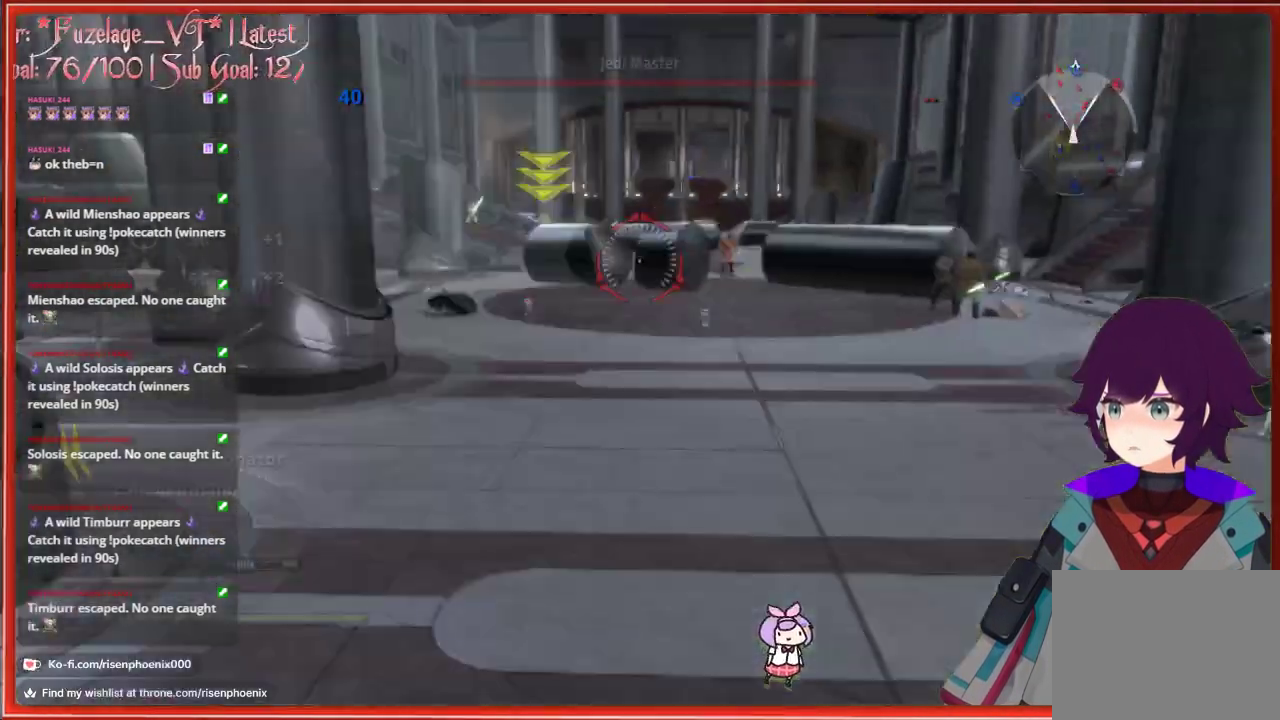
{"buttons": [], "left_stick": "up-left", "right_stick": "center", "events": [[17, "A", "up"], [300, "left_stick", "up-left"]]}
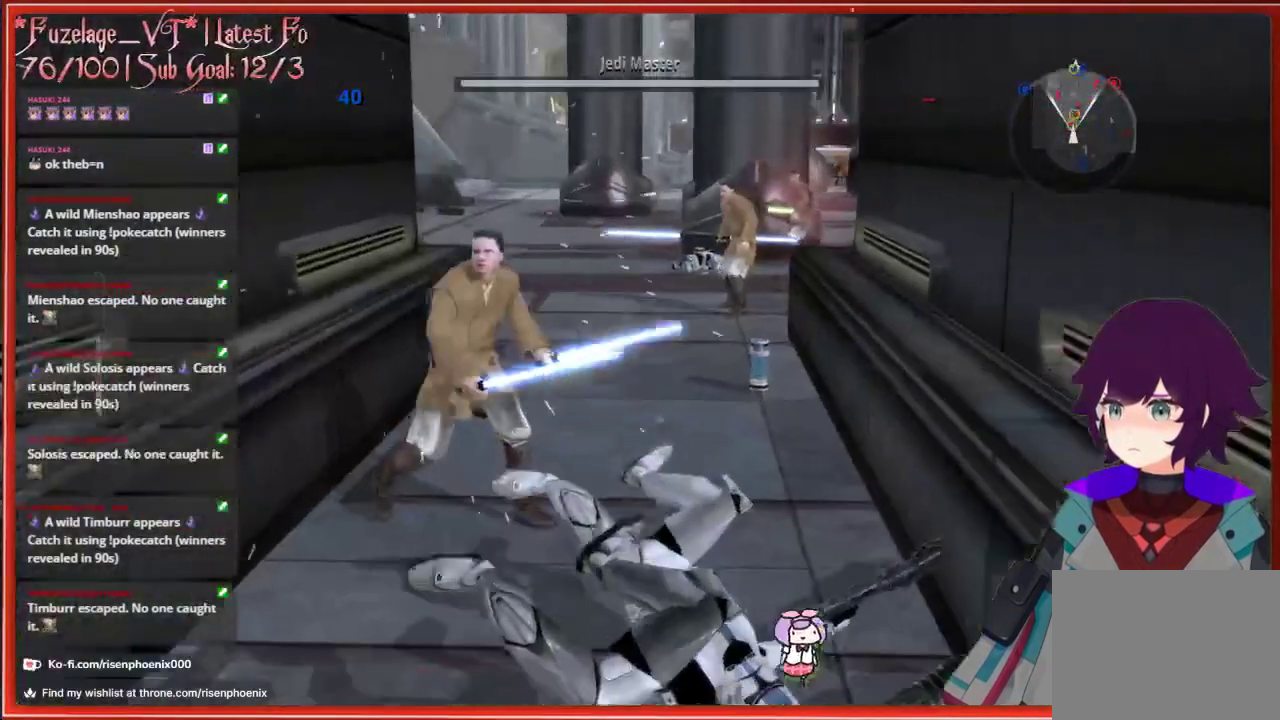
{"buttons": [], "left_stick": "center", "right_stick": "center", "events": [[83, "left_stick", "center"]]}
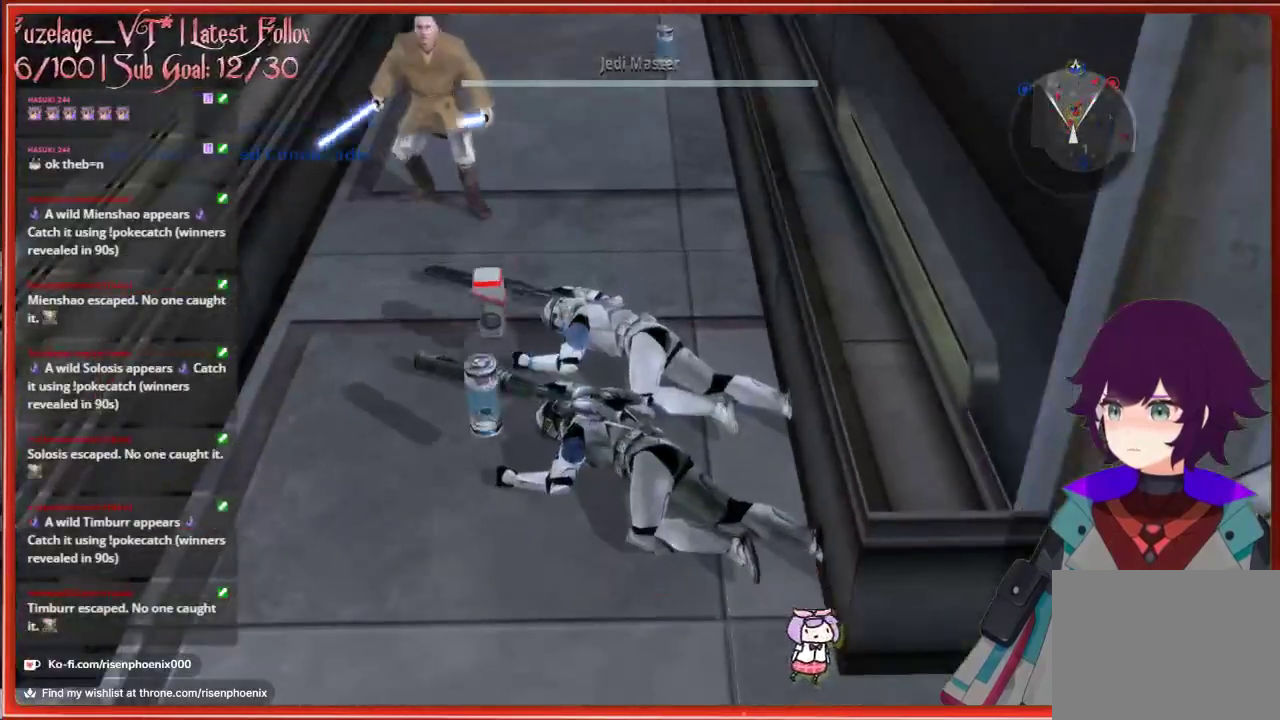
{"buttons": [], "left_stick": "center", "right_stick": "center", "events": []}
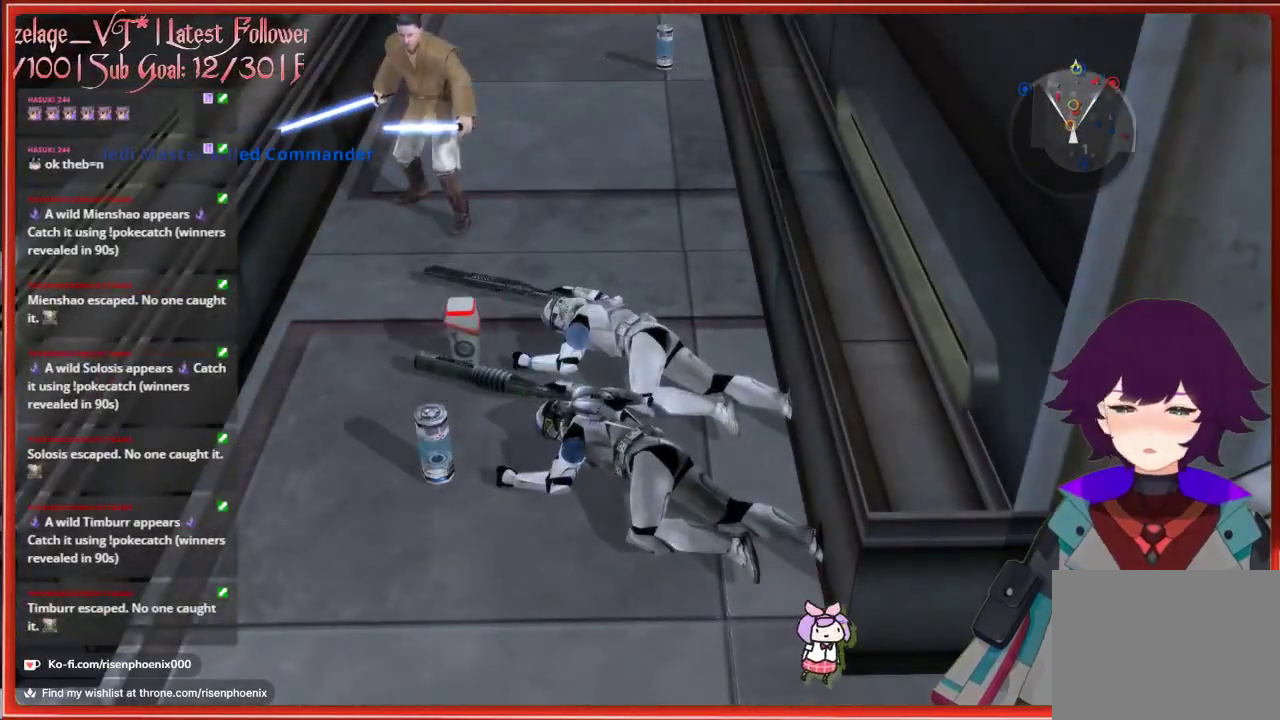
{"buttons": [], "left_stick": "center", "right_stick": "center", "events": []}
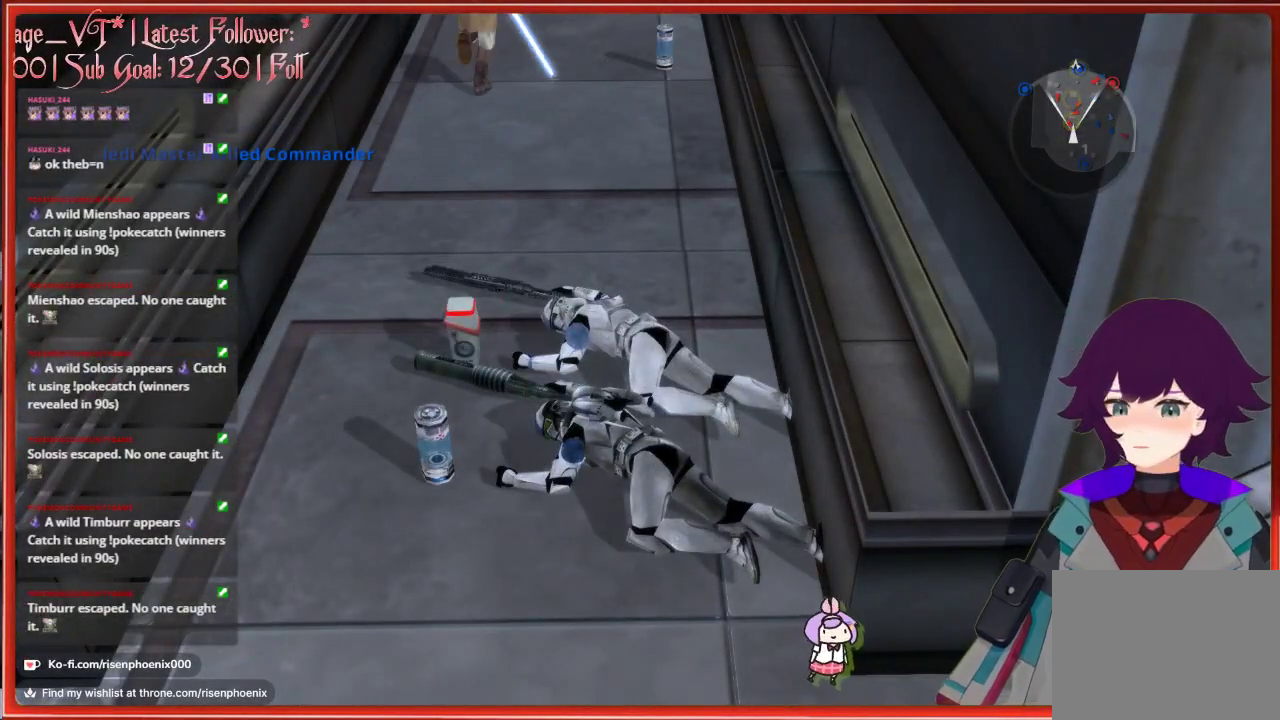
{"buttons": [], "left_stick": "center", "right_stick": "center", "events": []}
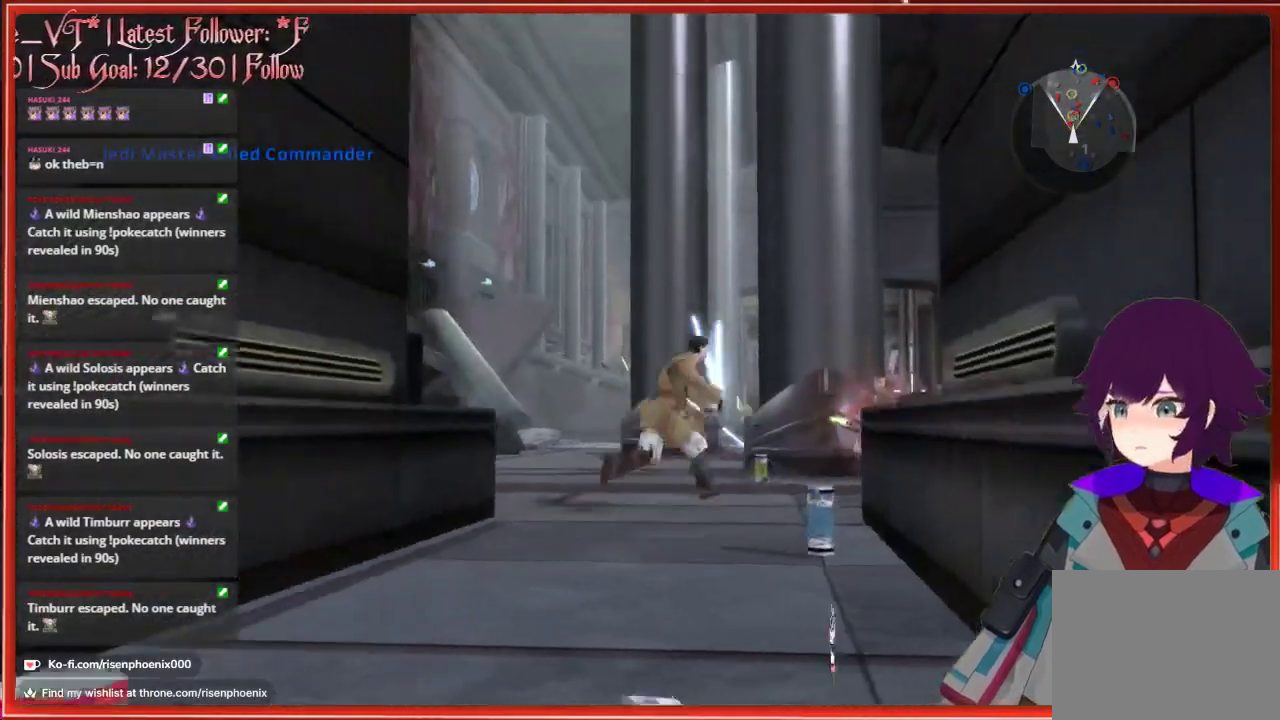
{"buttons": [], "left_stick": "center", "right_stick": "center", "events": []}
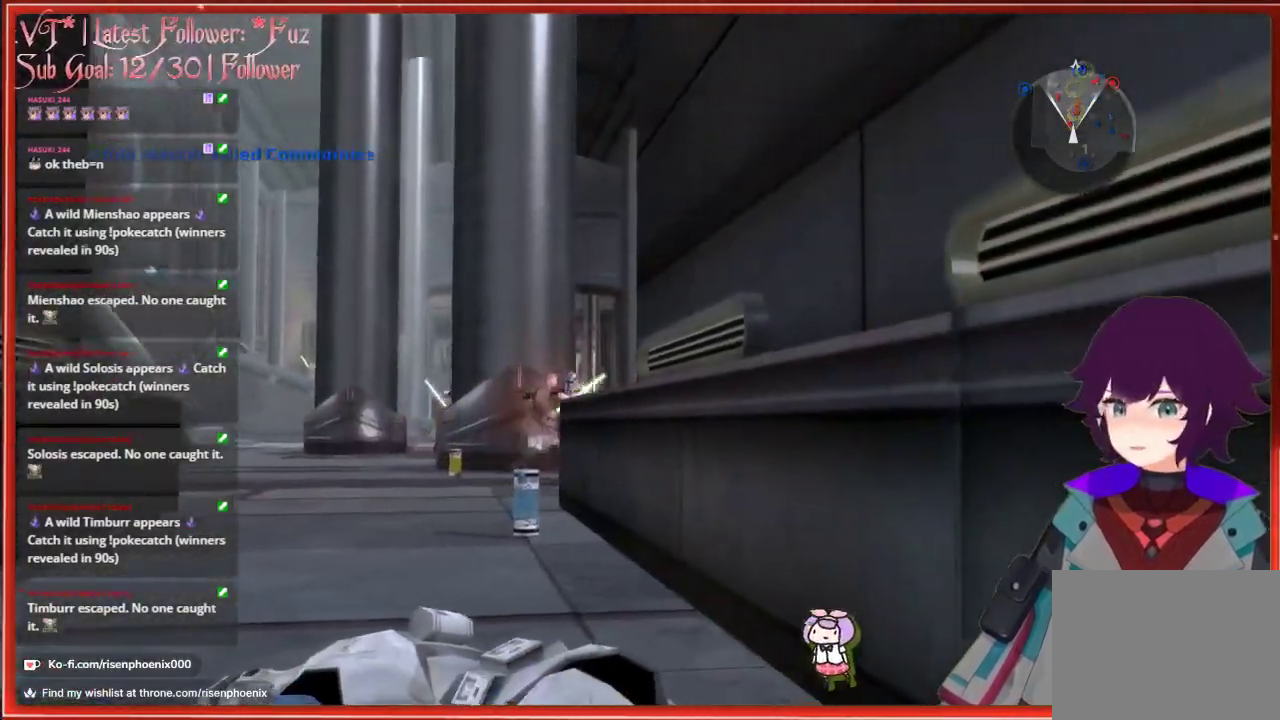
{"buttons": [], "left_stick": "center", "right_stick": "center", "events": []}
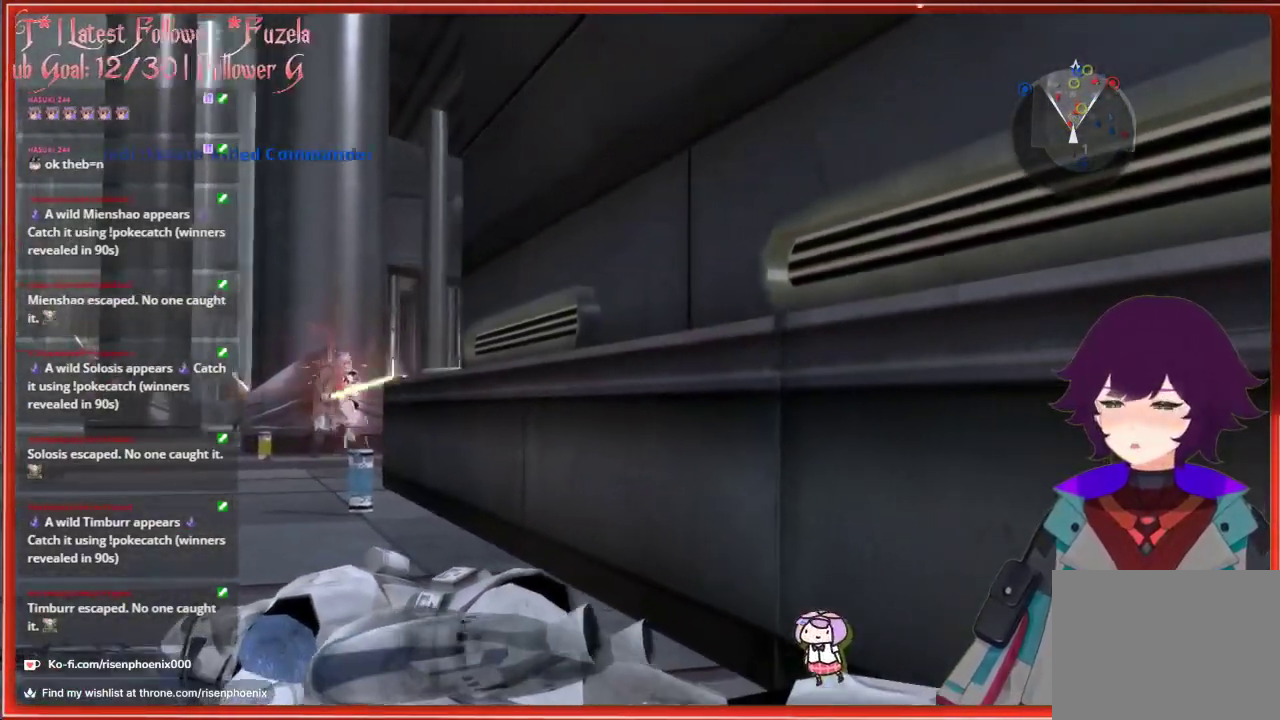
{"buttons": [], "left_stick": "center", "right_stick": "center", "events": []}
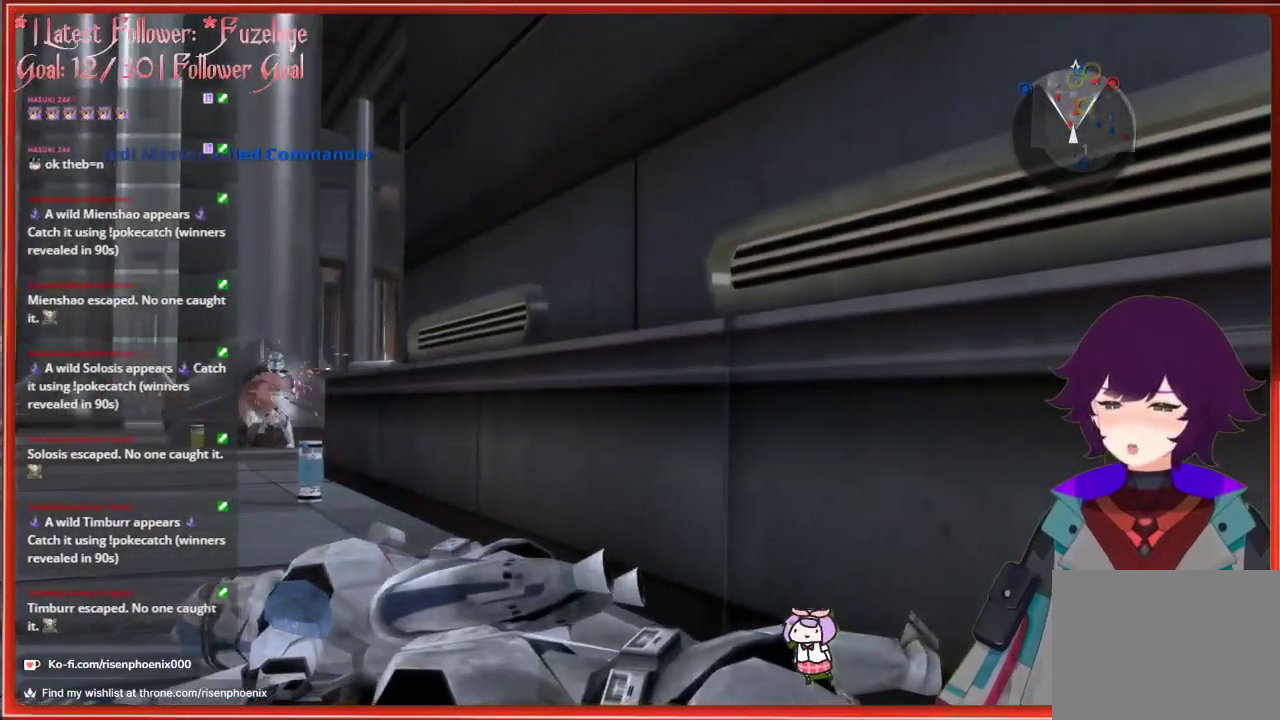
{"buttons": [], "left_stick": "center", "right_stick": "center", "events": []}
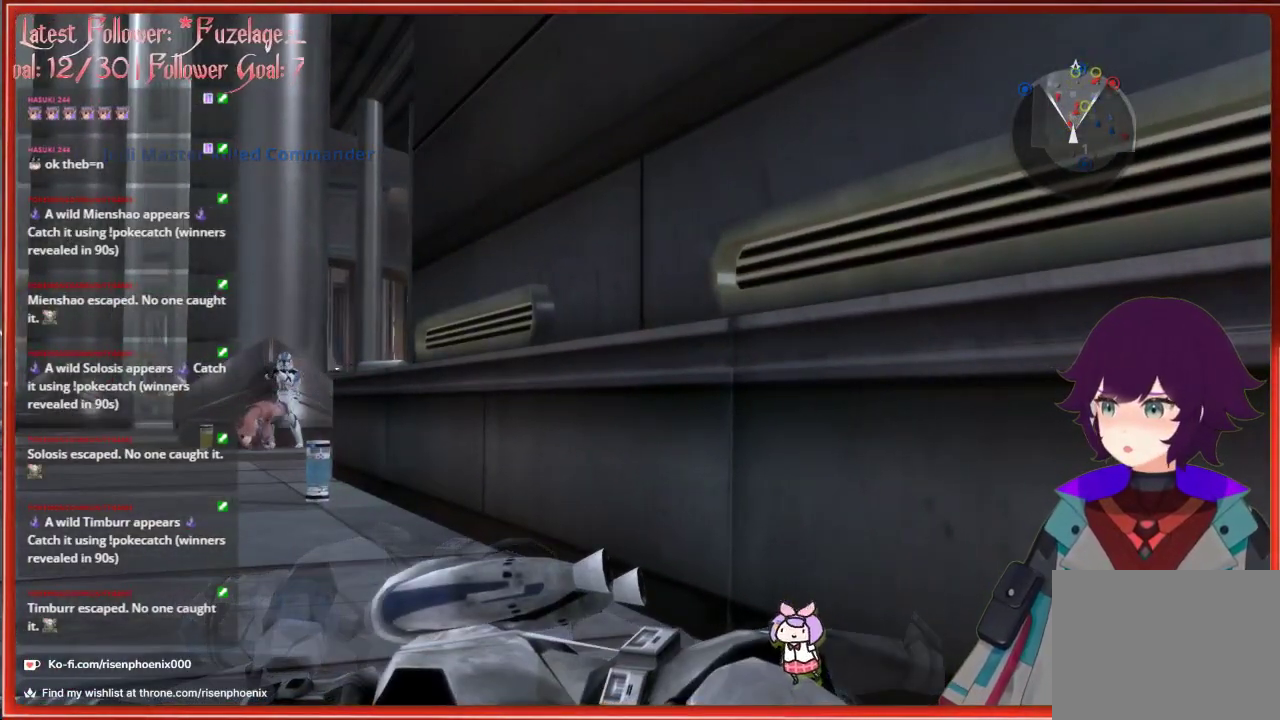
{"buttons": [], "left_stick": "center", "right_stick": "center", "events": []}